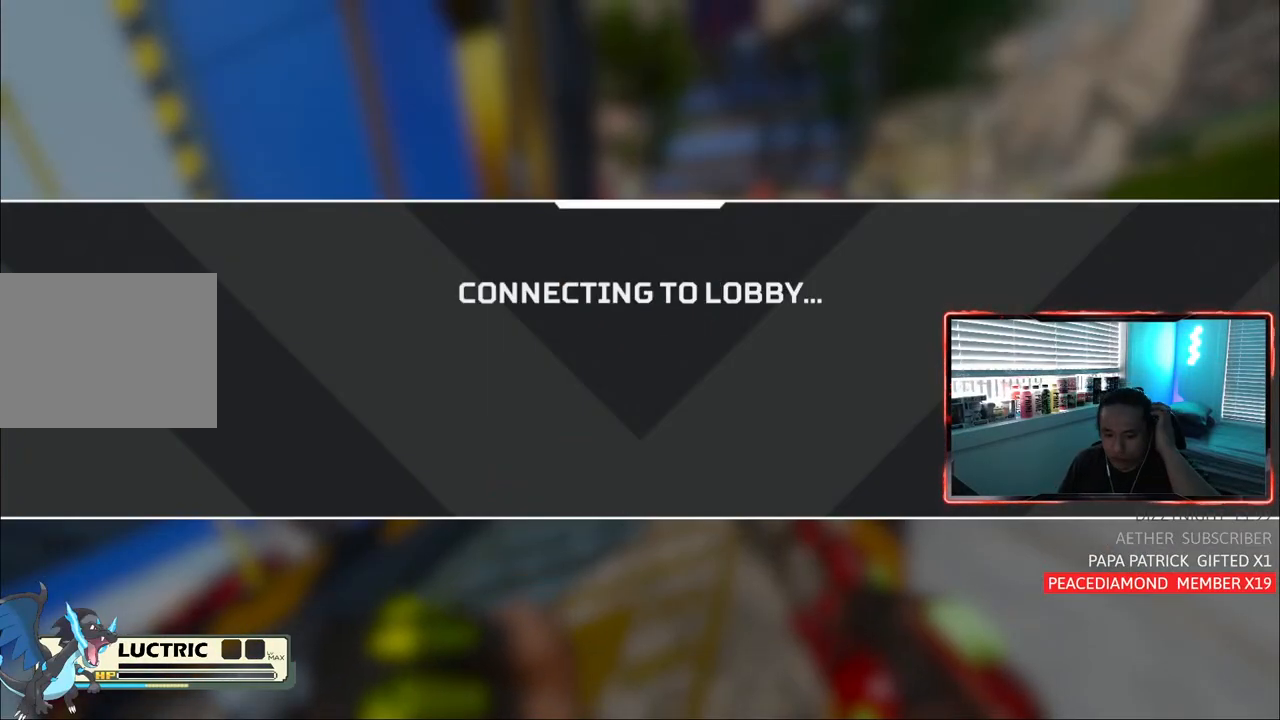
Gameplay with a controller (PlayStation layout); each line is a JSON object with the inputs held at the frame after it. "events" lists button and stick changes between this image and that frame as [ms after this image, input, new state], when the widget could be followed in between. Not read: L3.
{"buttons": [], "left_stick": "center", "right_stick": "center", "events": []}
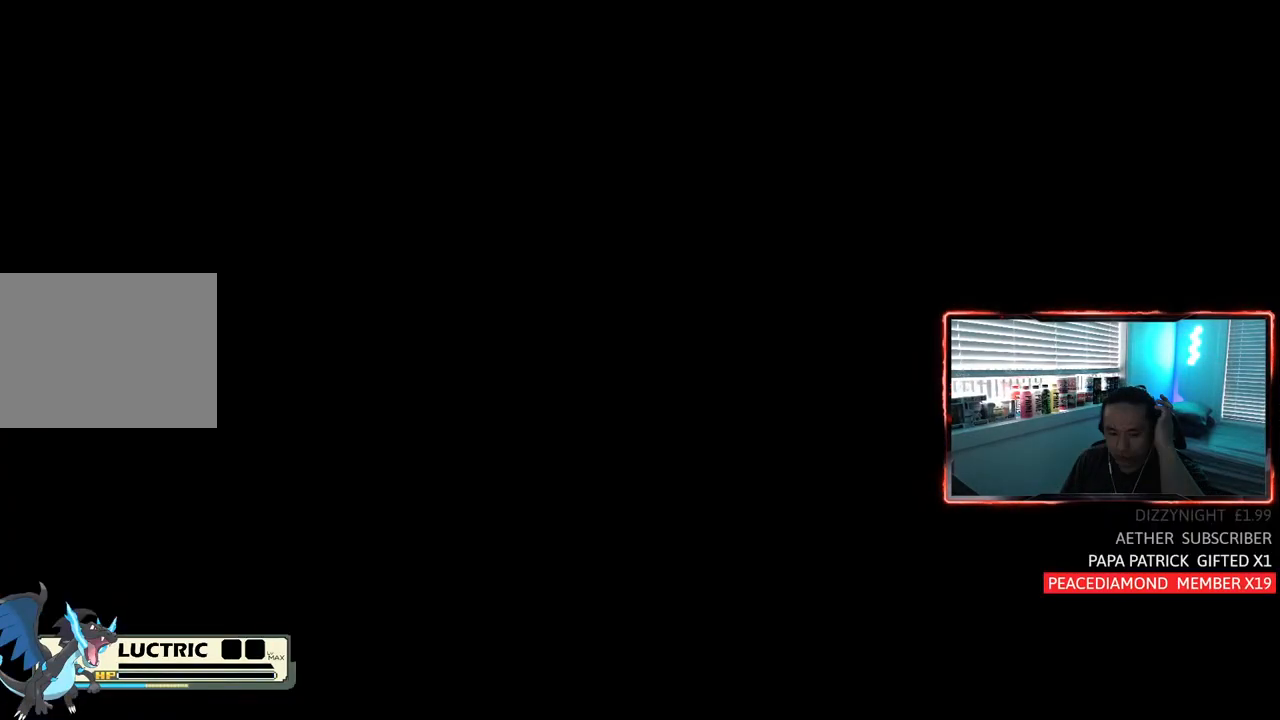
{"buttons": [], "left_stick": "center", "right_stick": "right", "events": [[367, "right_stick", "right"]]}
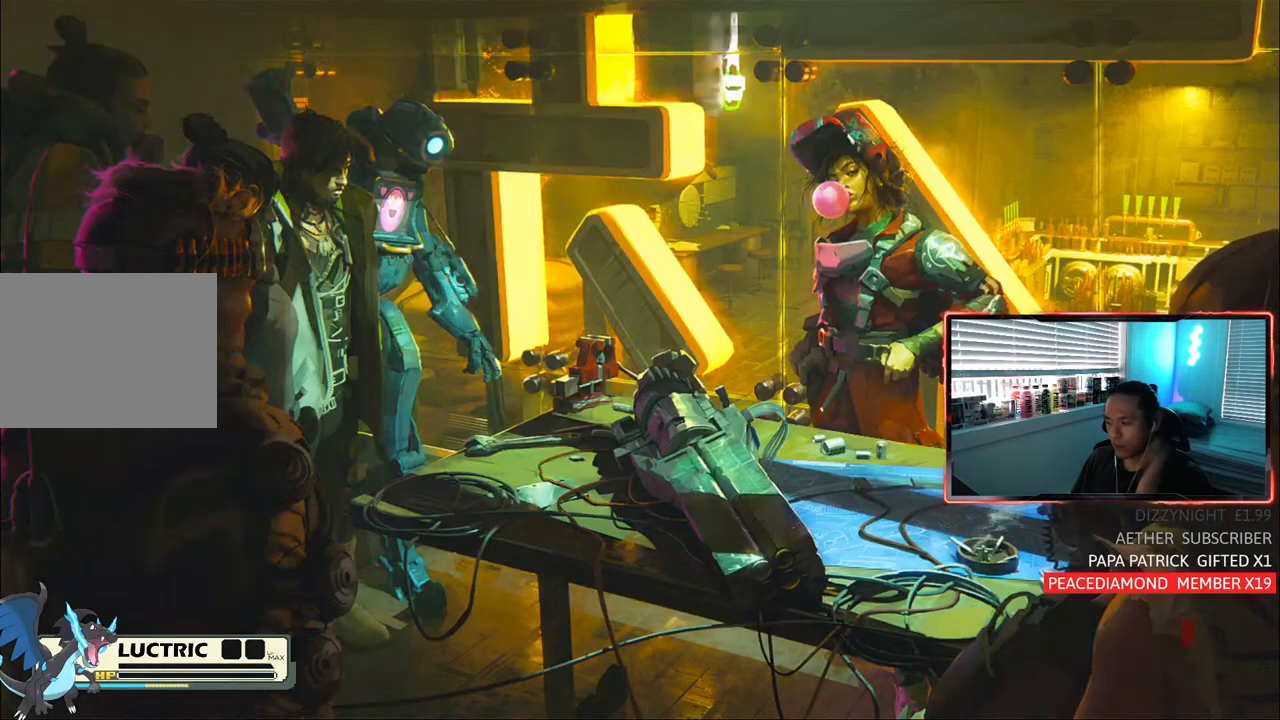
{"buttons": [], "left_stick": "center", "right_stick": "center", "events": [[83, "right_stick", "center"]]}
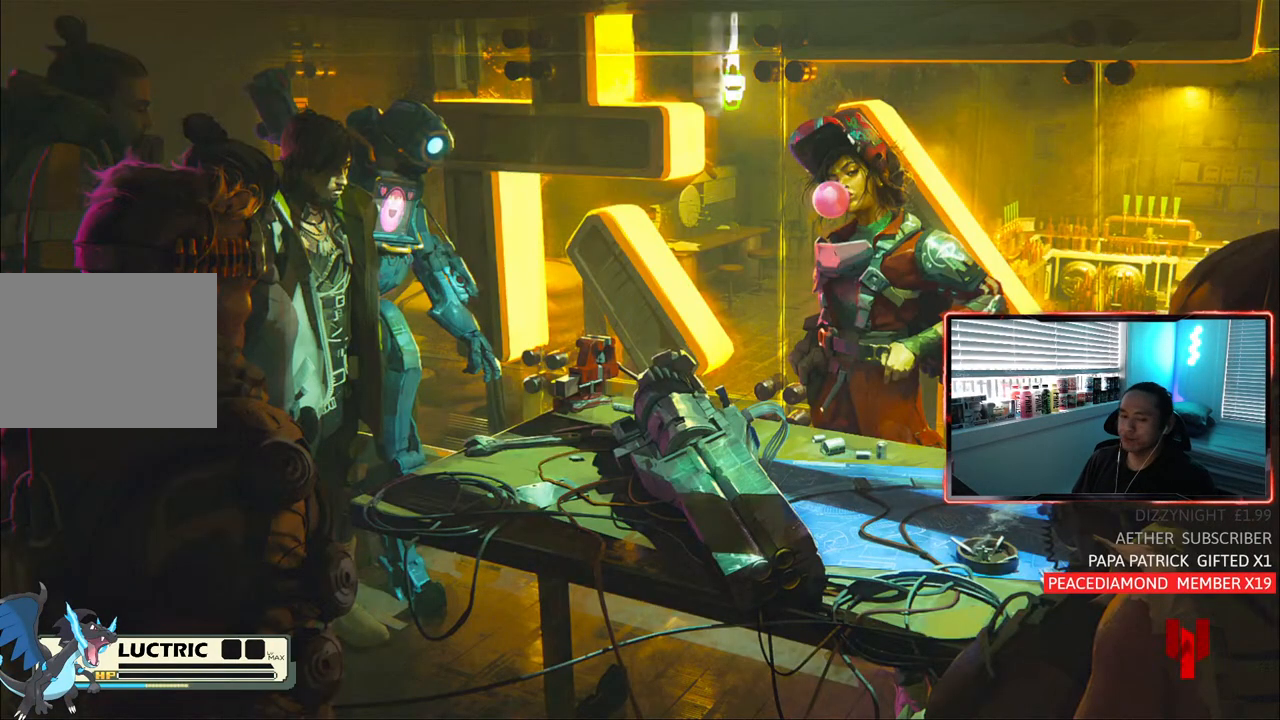
{"buttons": [], "left_stick": "center", "right_stick": "center", "events": []}
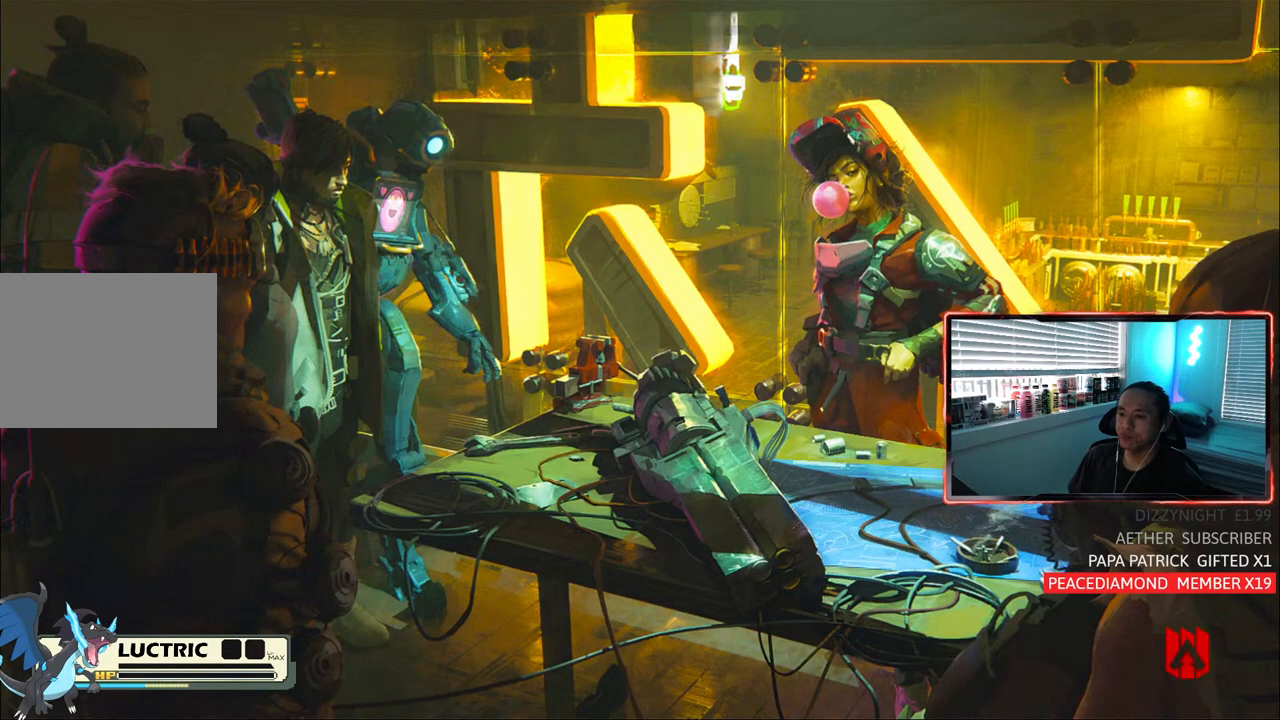
{"buttons": [], "left_stick": "center", "right_stick": "right", "events": [[400, "right_stick", "right"]]}
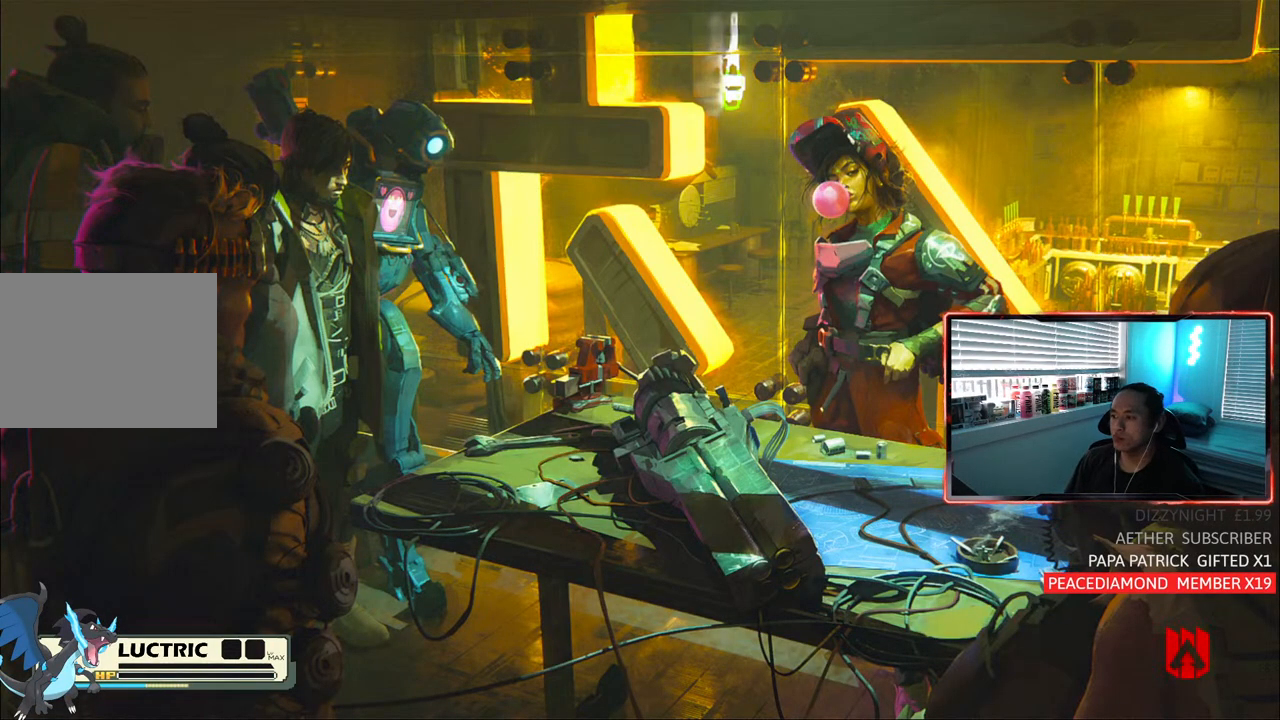
{"buttons": [], "left_stick": "center", "right_stick": "center", "events": [[250, "right_stick", "center"]]}
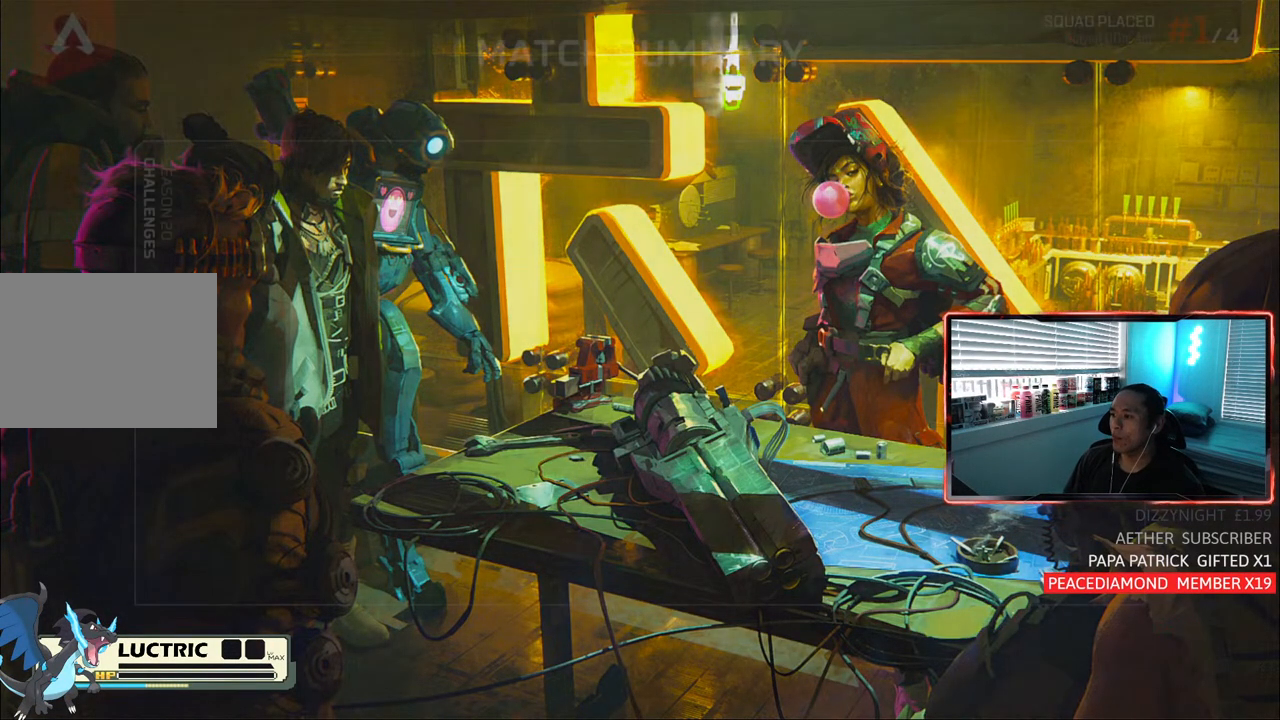
{"buttons": [], "left_stick": "center", "right_stick": "center", "events": [[250, "right_stick", "right"], [450, "right_stick", "center"]]}
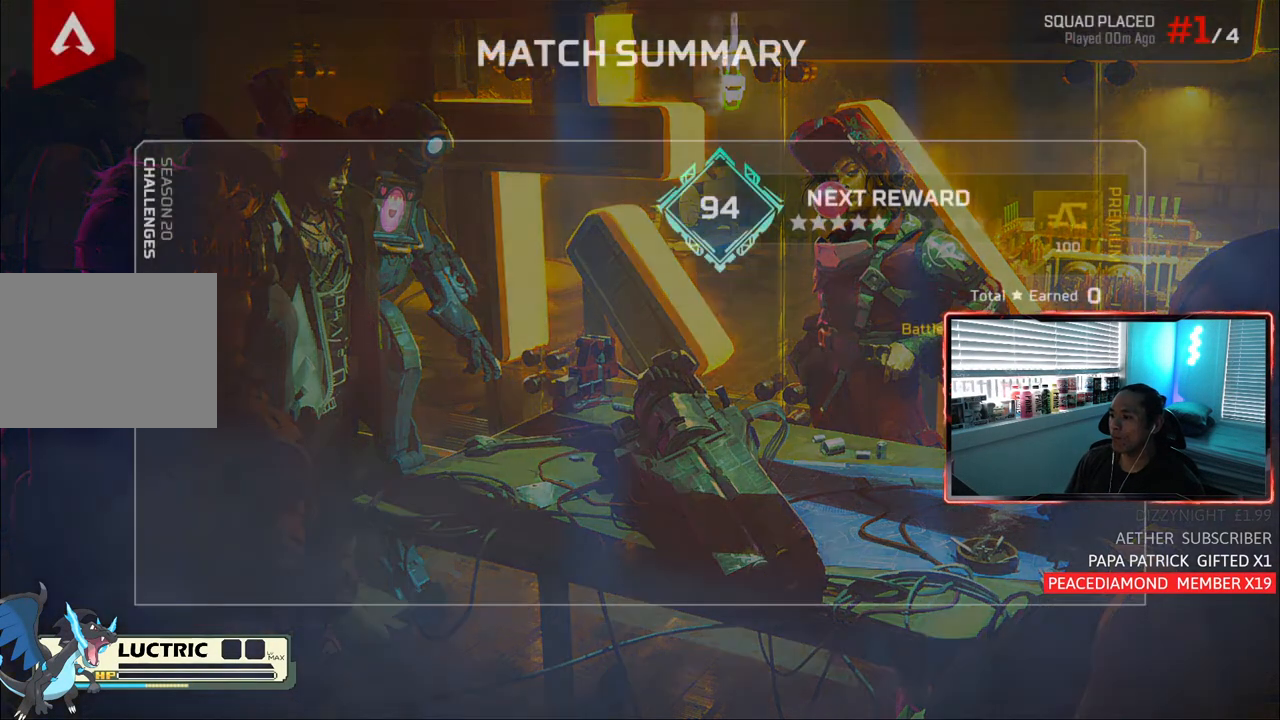
{"buttons": [], "left_stick": "center", "right_stick": "center", "events": []}
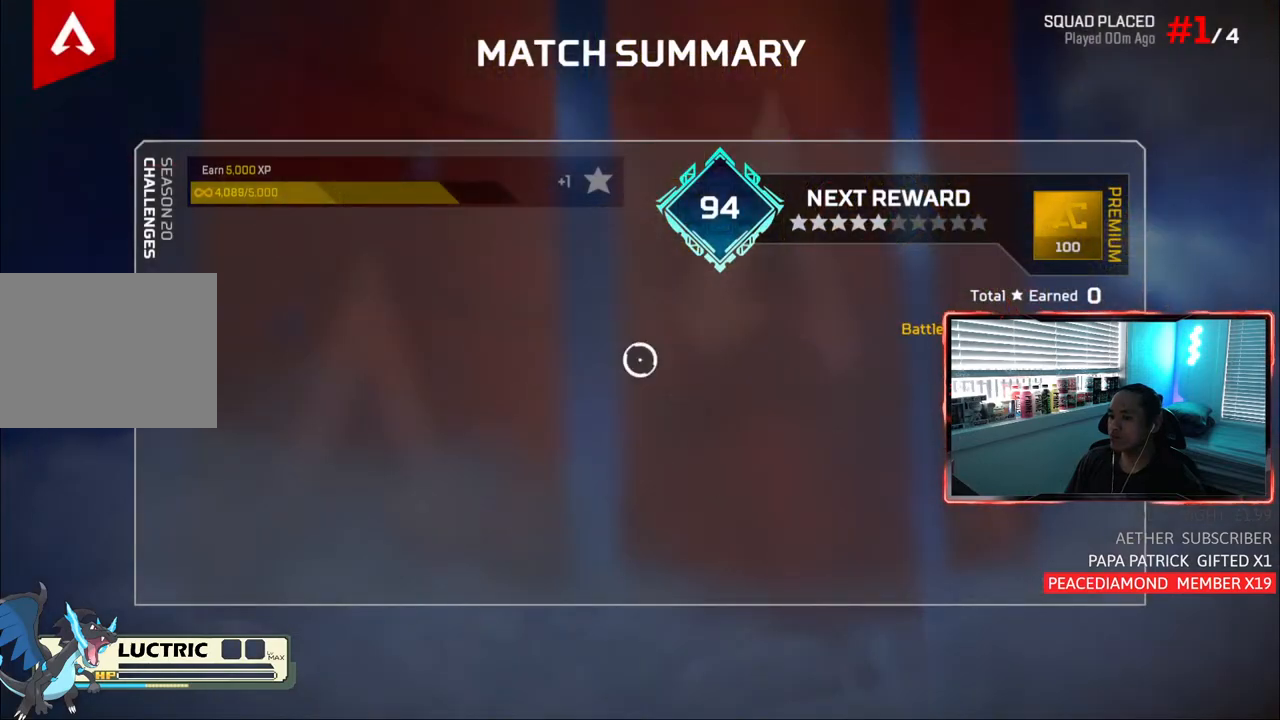
{"buttons": [], "left_stick": "center", "right_stick": "center", "events": [[233, "CROSS", "down"], [350, "CROSS", "up"]]}
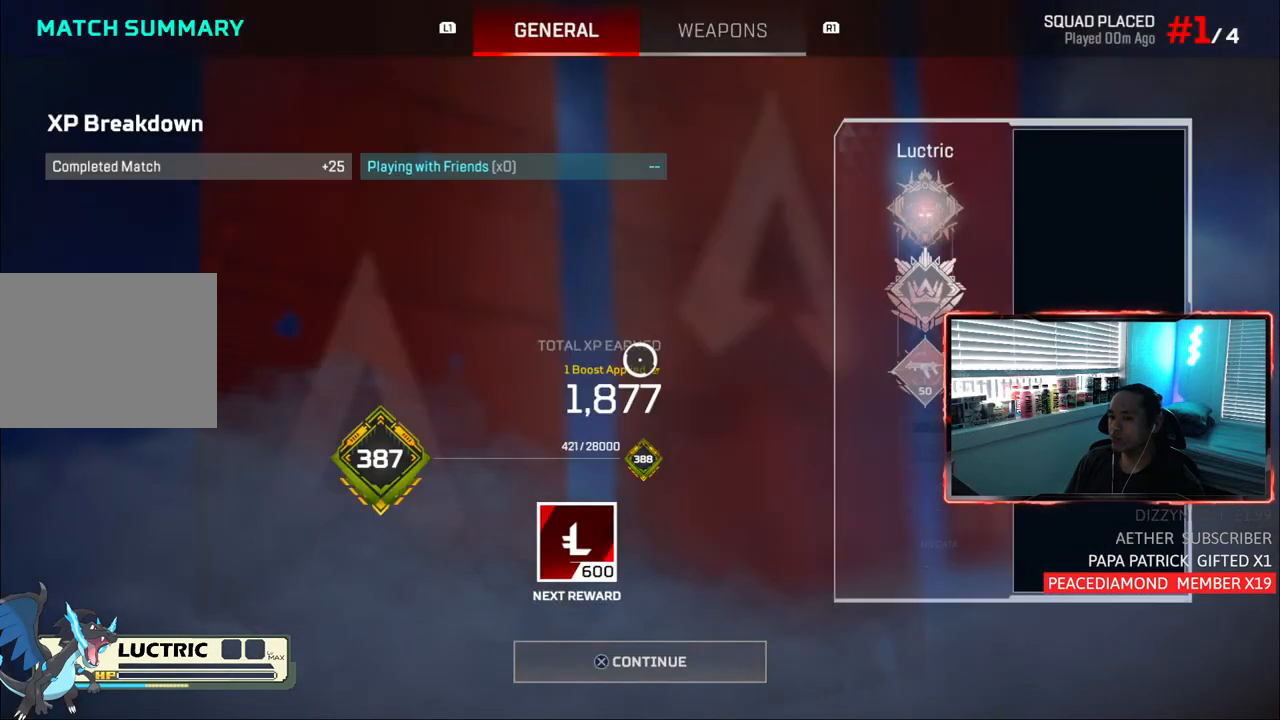
{"buttons": [], "left_stick": "center", "right_stick": "center", "events": [[133, "CROSS", "down"], [233, "CROSS", "up"]]}
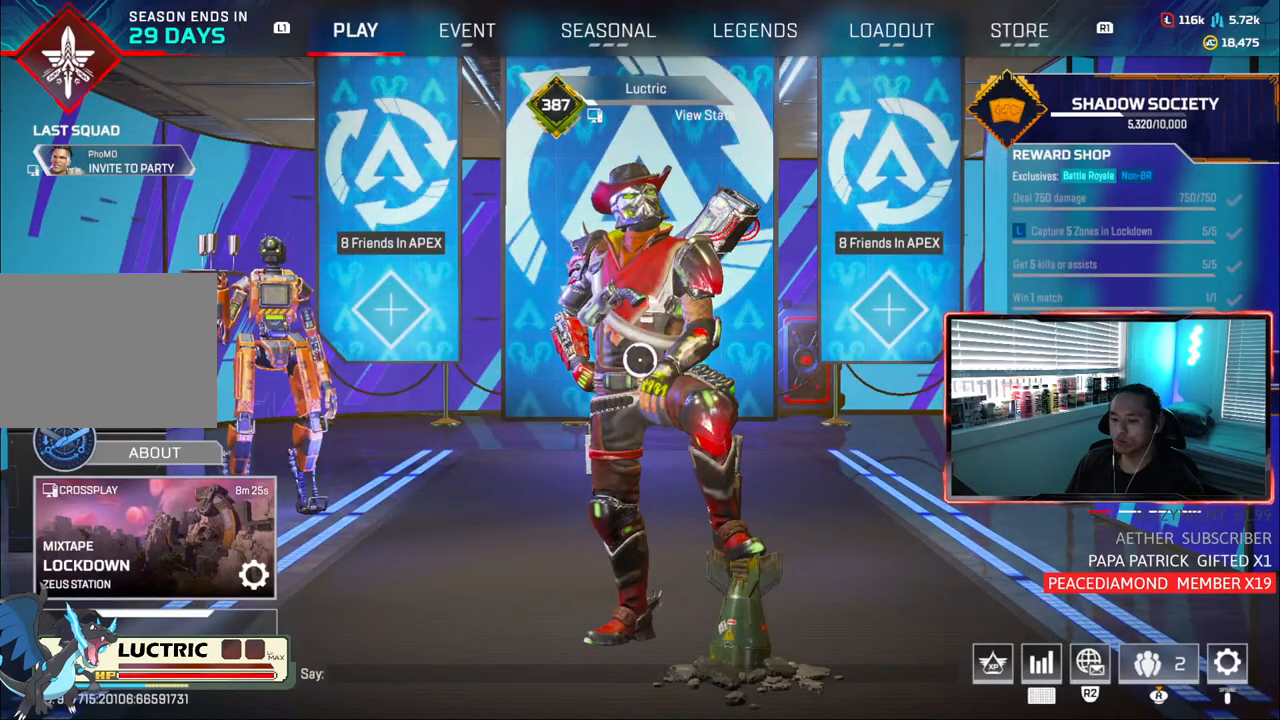
{"buttons": [], "left_stick": "left", "right_stick": "center", "events": [[450, "left_stick", "left"]]}
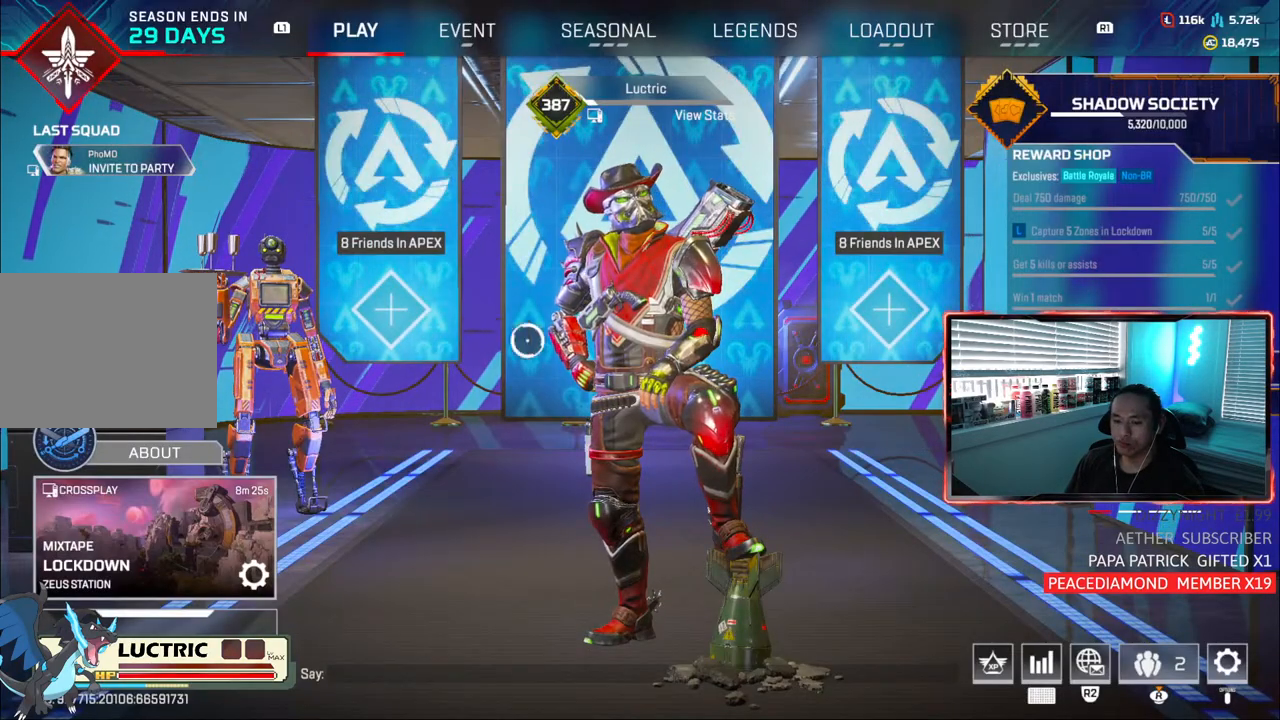
{"buttons": [], "left_stick": "center", "right_stick": "center", "events": [[150, "left_stick", "center"], [267, "CROSS", "down"], [367, "CROSS", "up"]]}
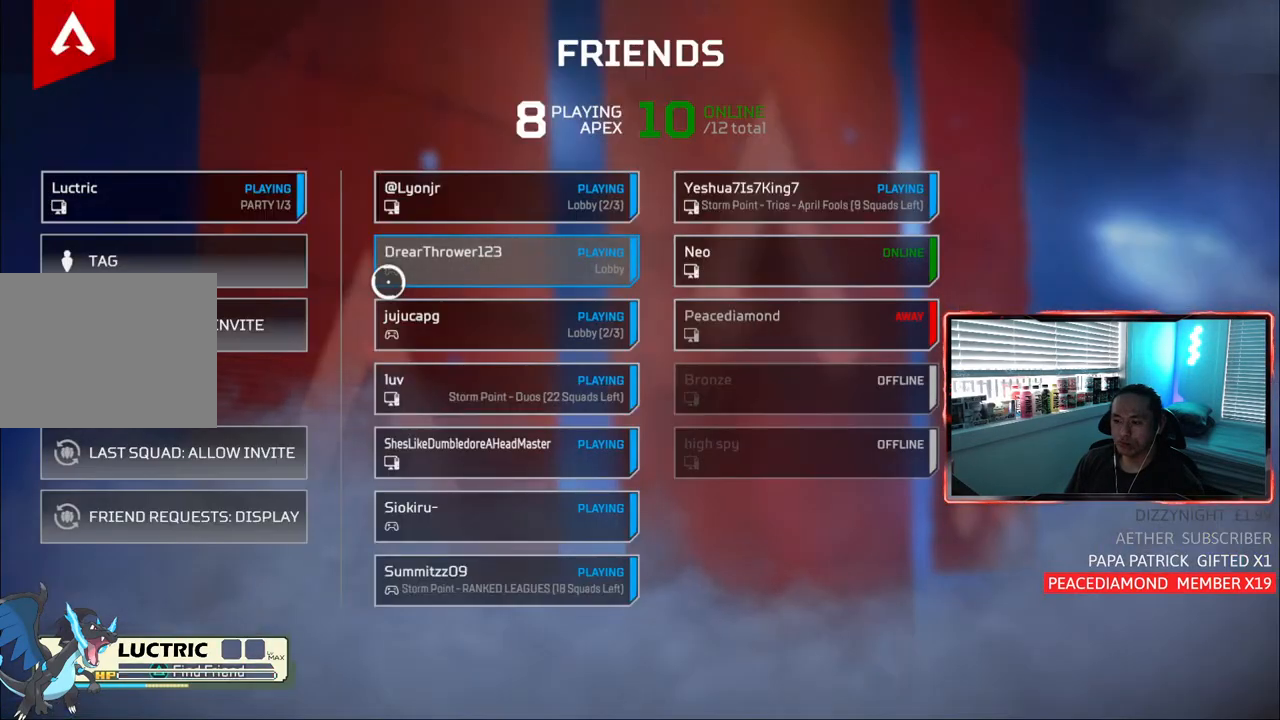
{"buttons": [], "left_stick": "center", "right_stick": "center", "events": [[317, "CIRCLE", "down"], [383, "CIRCLE", "up"]]}
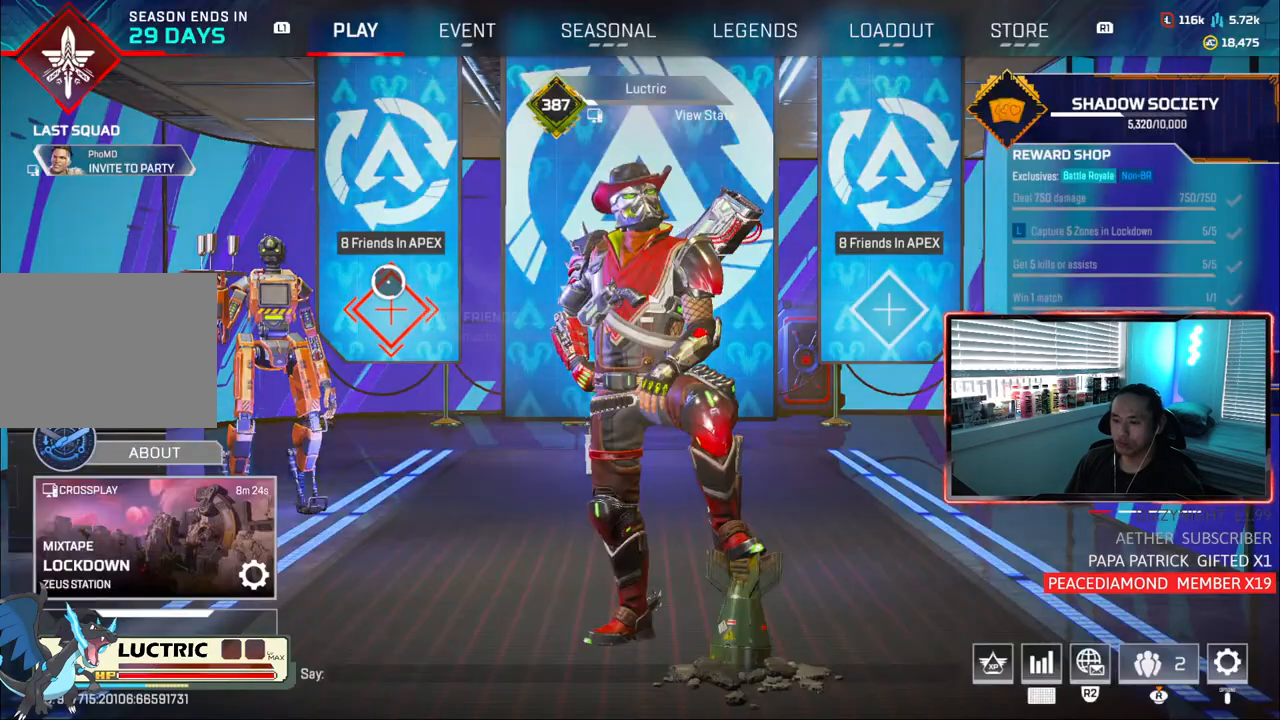
{"buttons": [], "left_stick": "center", "right_stick": "center", "events": [[150, "left_stick", "down"], [433, "left_stick", "center"]]}
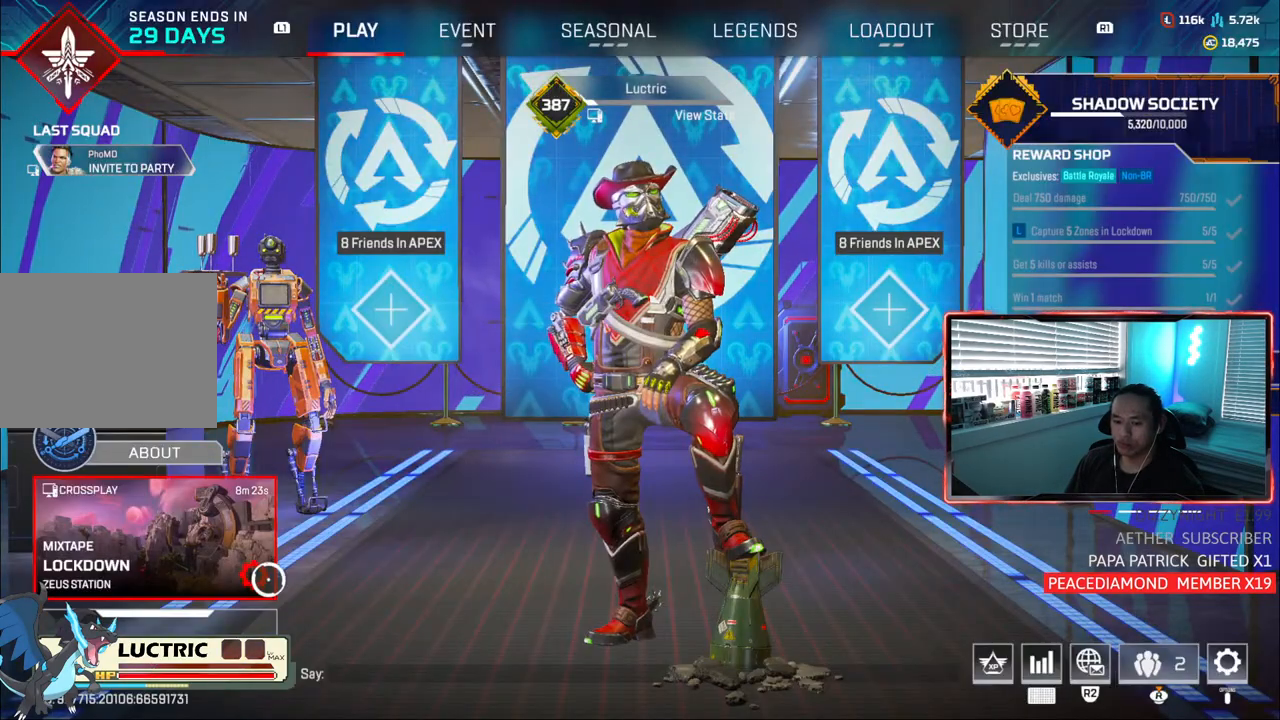
{"buttons": [], "left_stick": "center", "right_stick": "center", "events": [[33, "left_stick", "right"], [200, "TRIANGLE", "down"], [233, "left_stick", "center"], [300, "TRIANGLE", "up"]]}
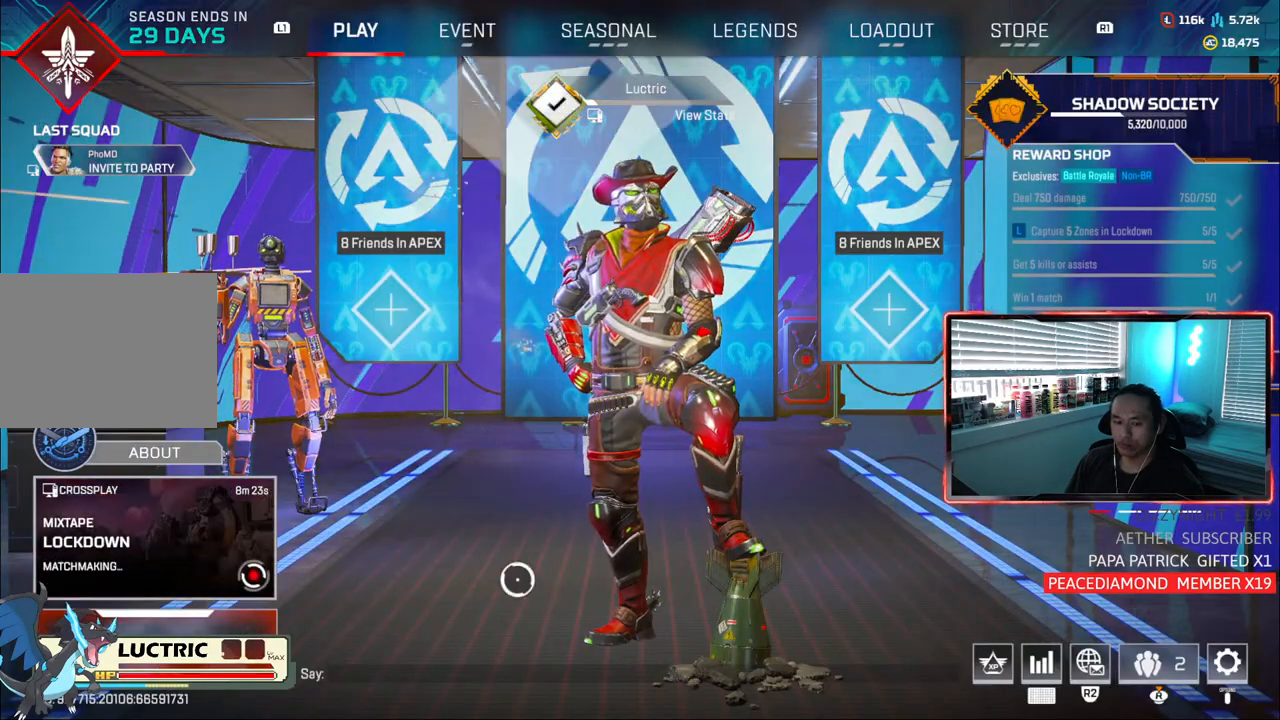
{"buttons": [], "left_stick": "center", "right_stick": "center", "events": [[300, "left_stick", "up"], [483, "left_stick", "center"]]}
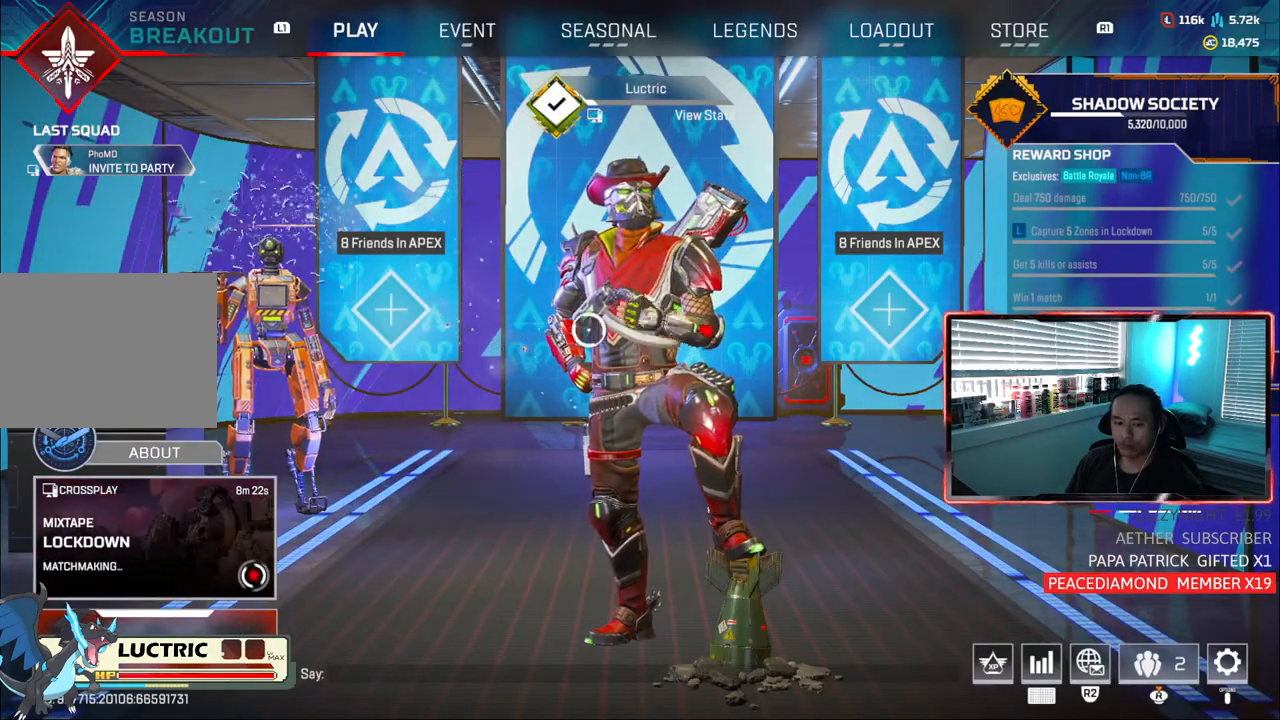
{"buttons": [], "left_stick": "center", "right_stick": "center", "events": [[267, "left_stick", "right"], [400, "left_stick", "center"]]}
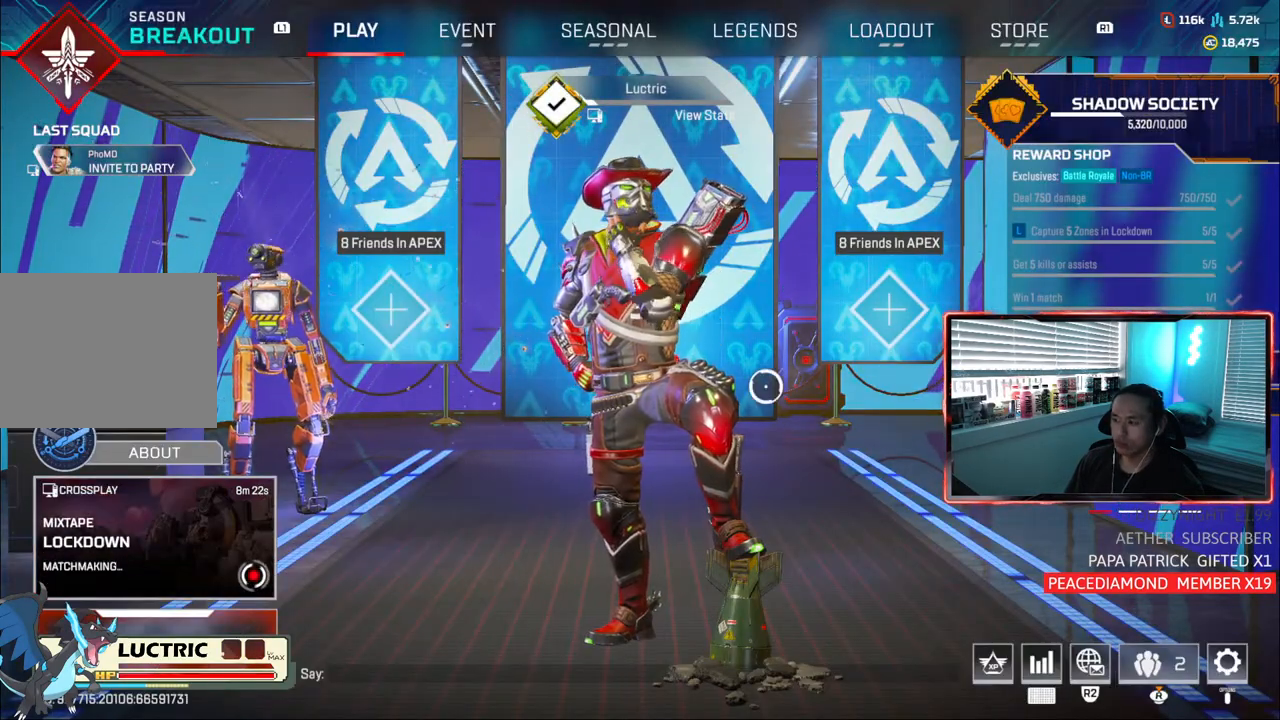
{"buttons": [], "left_stick": "center", "right_stick": "center", "events": [[117, "left_stick", "up-right"], [217, "CROSS", "down"], [233, "left_stick", "center"], [300, "CROSS", "up"]]}
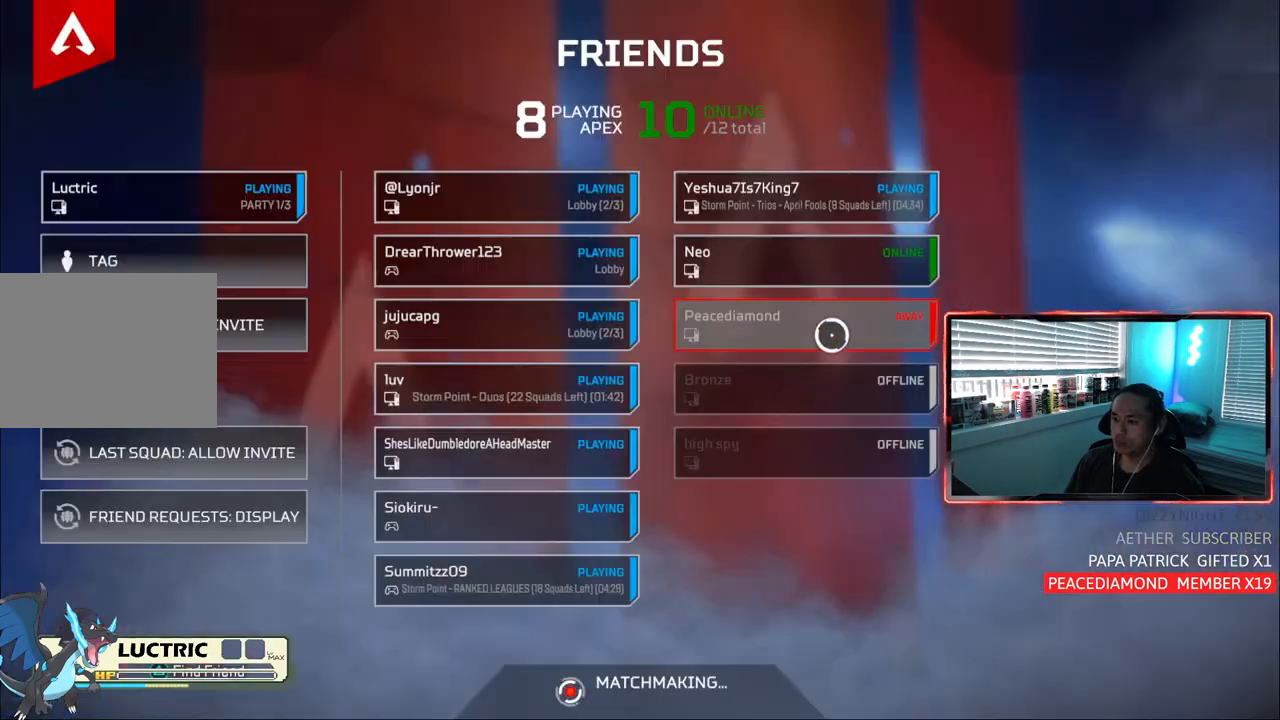
{"buttons": [], "left_stick": "center", "right_stick": "center", "events": []}
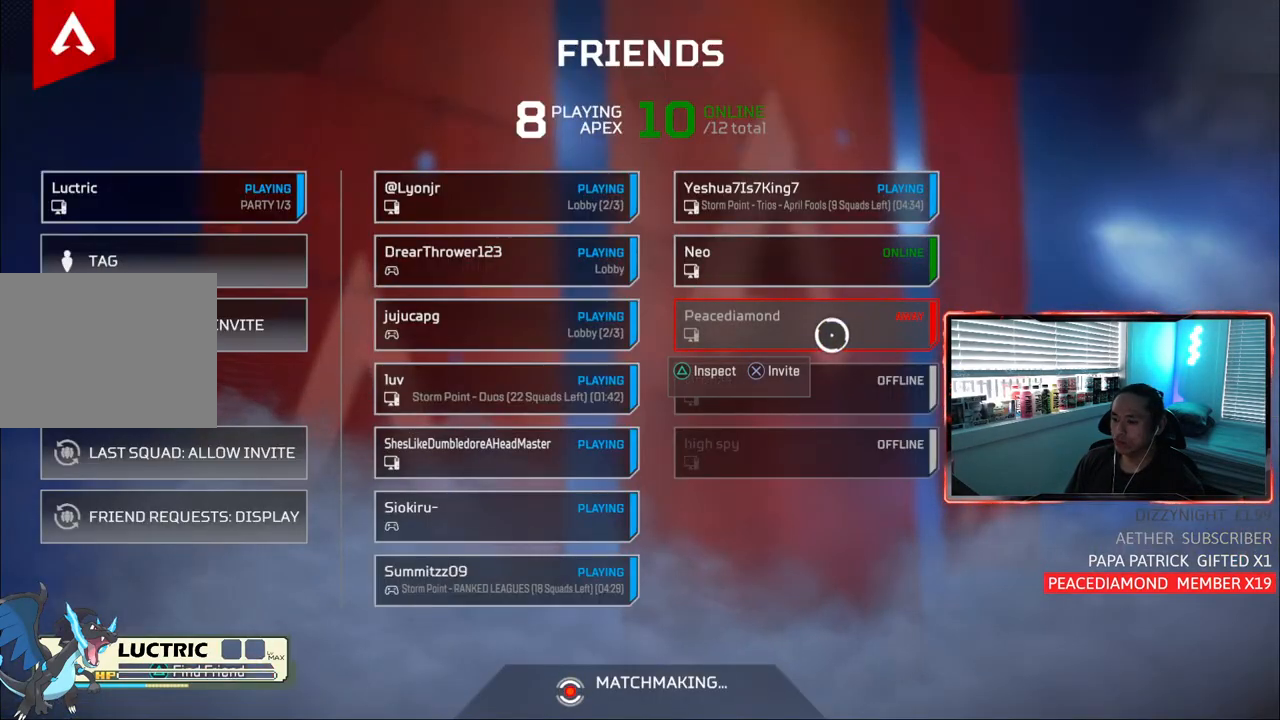
{"buttons": [], "left_stick": "center", "right_stick": "center", "events": []}
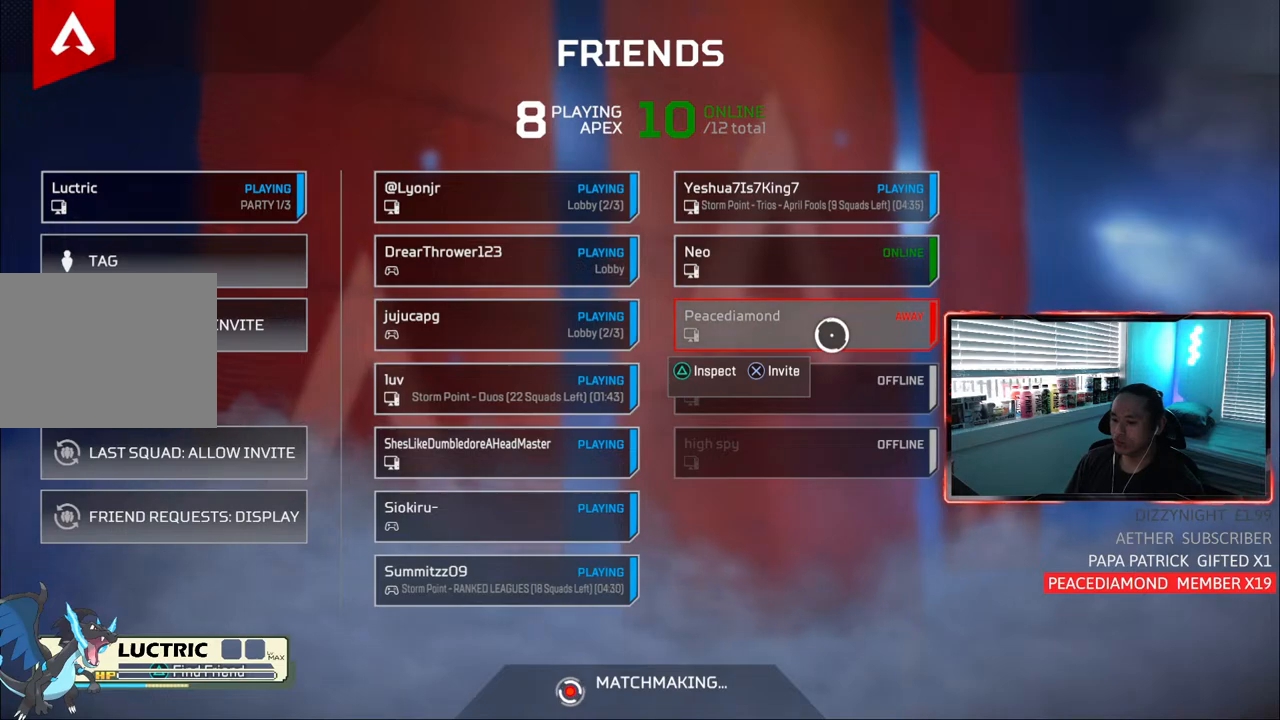
{"buttons": [], "left_stick": "center", "right_stick": "center", "events": [[117, "CIRCLE", "down"], [183, "CIRCLE", "up"], [333, "R1", "down"], [433, "R1", "up"]]}
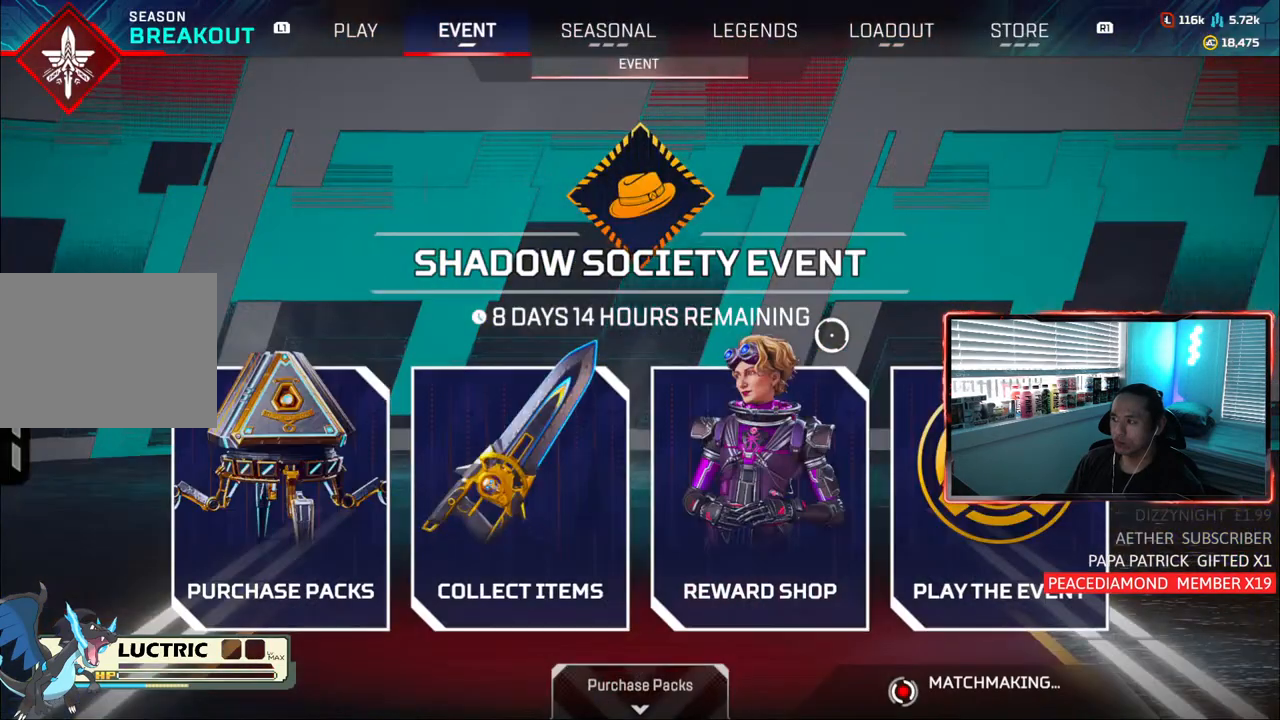
{"buttons": ["R1"], "left_stick": "center", "right_stick": "center", "events": [[17, "R1", "down"], [83, "R1", "up"], [167, "R1", "down"], [250, "R1", "up"], [417, "R1", "down"]]}
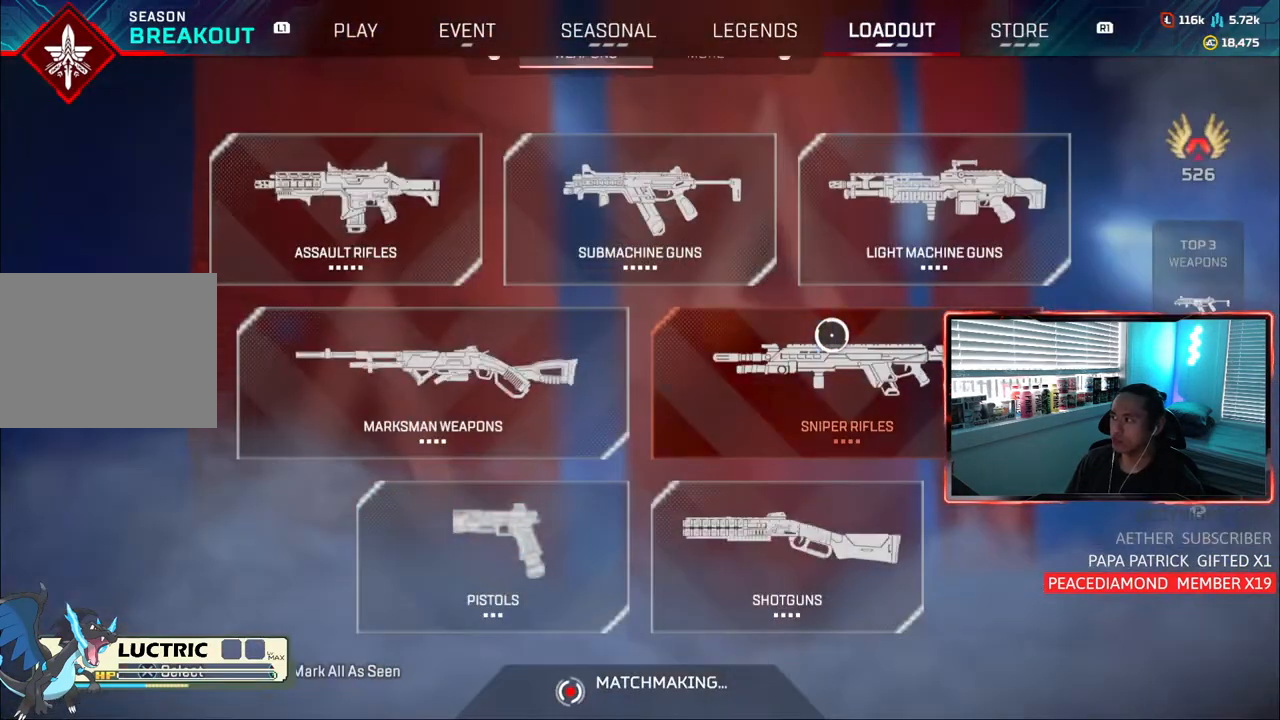
{"buttons": [], "left_stick": "center", "right_stick": "center", "events": [[50, "R1", "up"], [283, "R1", "down"], [383, "R1", "up"]]}
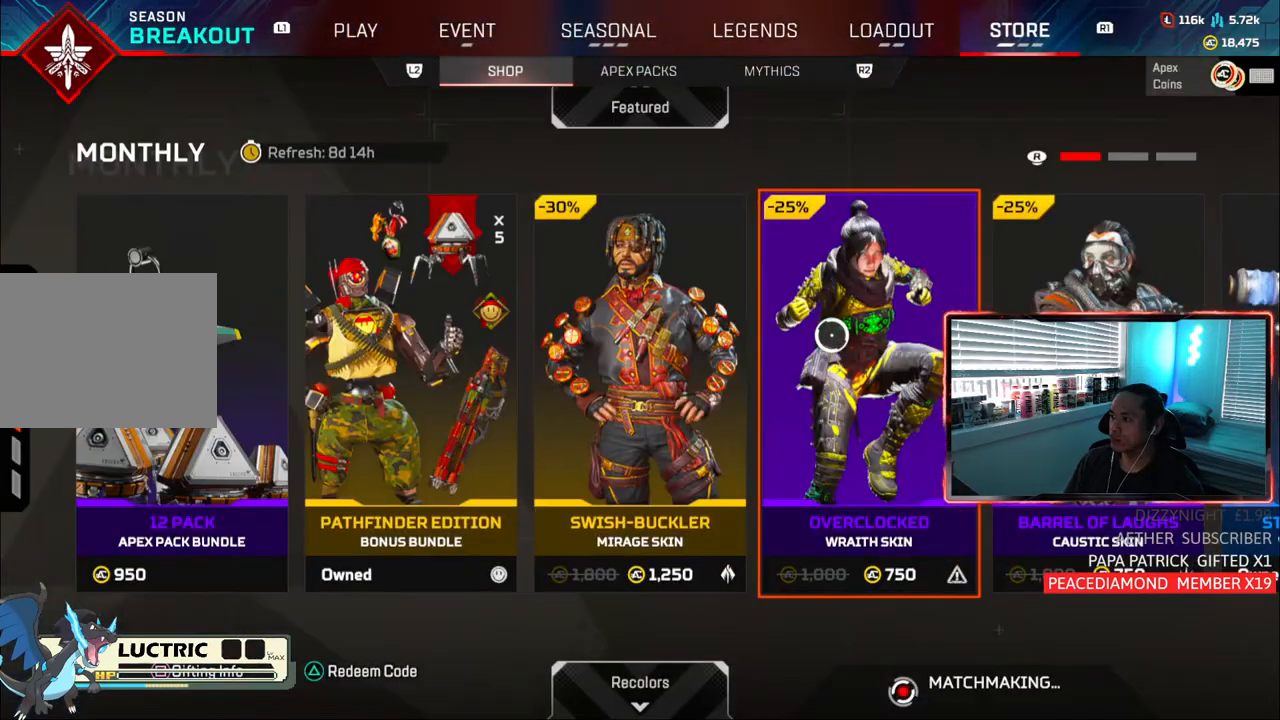
{"buttons": [], "left_stick": "center", "right_stick": "center", "events": []}
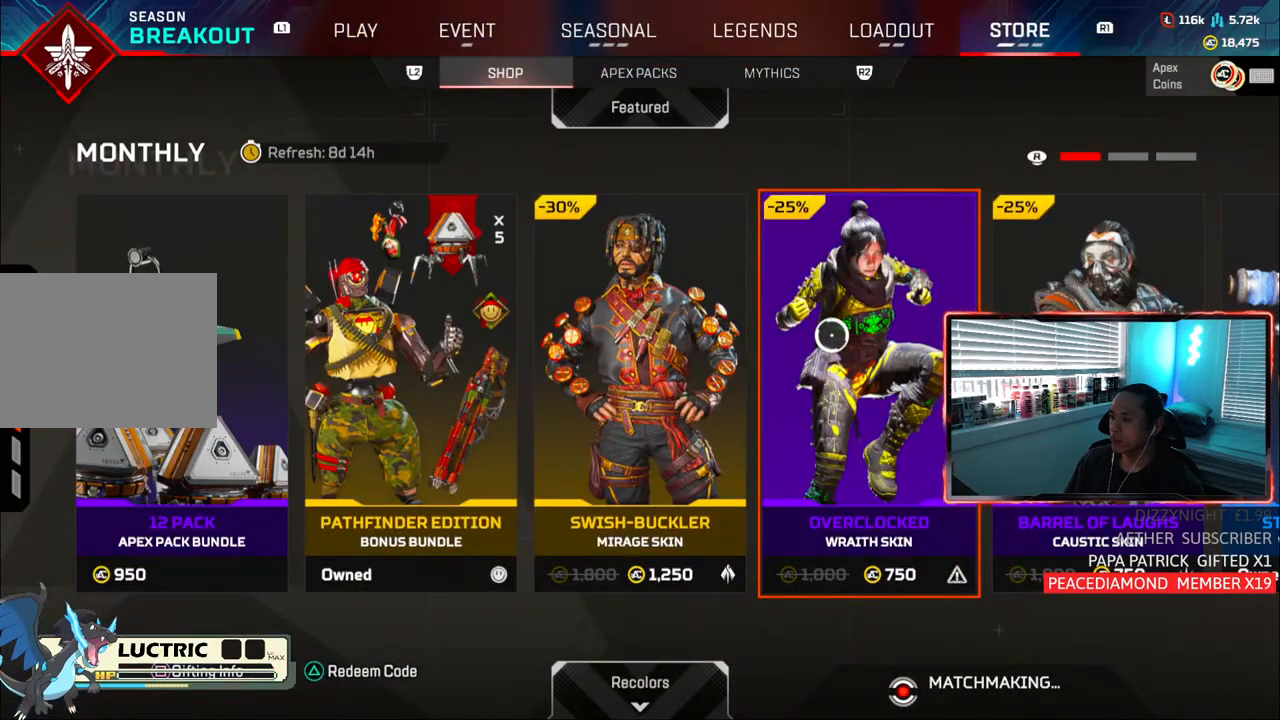
{"buttons": [], "left_stick": "center", "right_stick": "center", "events": [[67, "right_stick", "right"], [183, "right_stick", "center"]]}
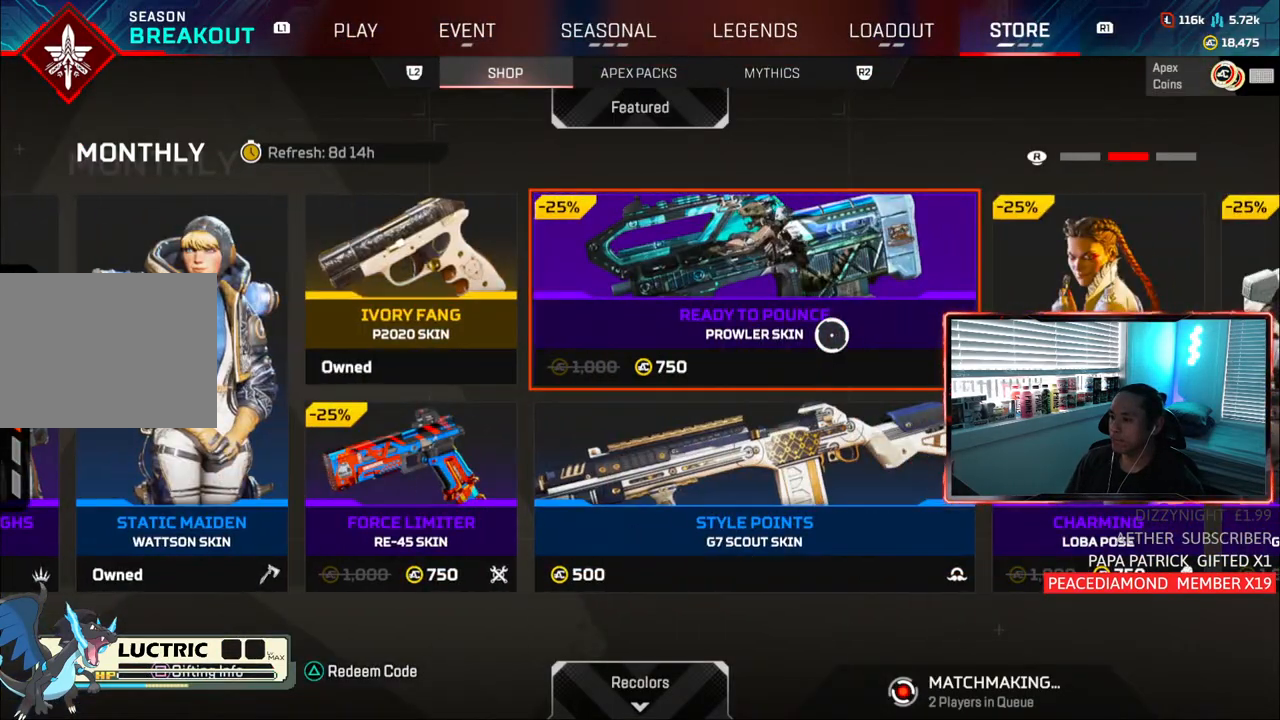
{"buttons": [], "left_stick": "center", "right_stick": "right", "events": [[467, "right_stick", "right"]]}
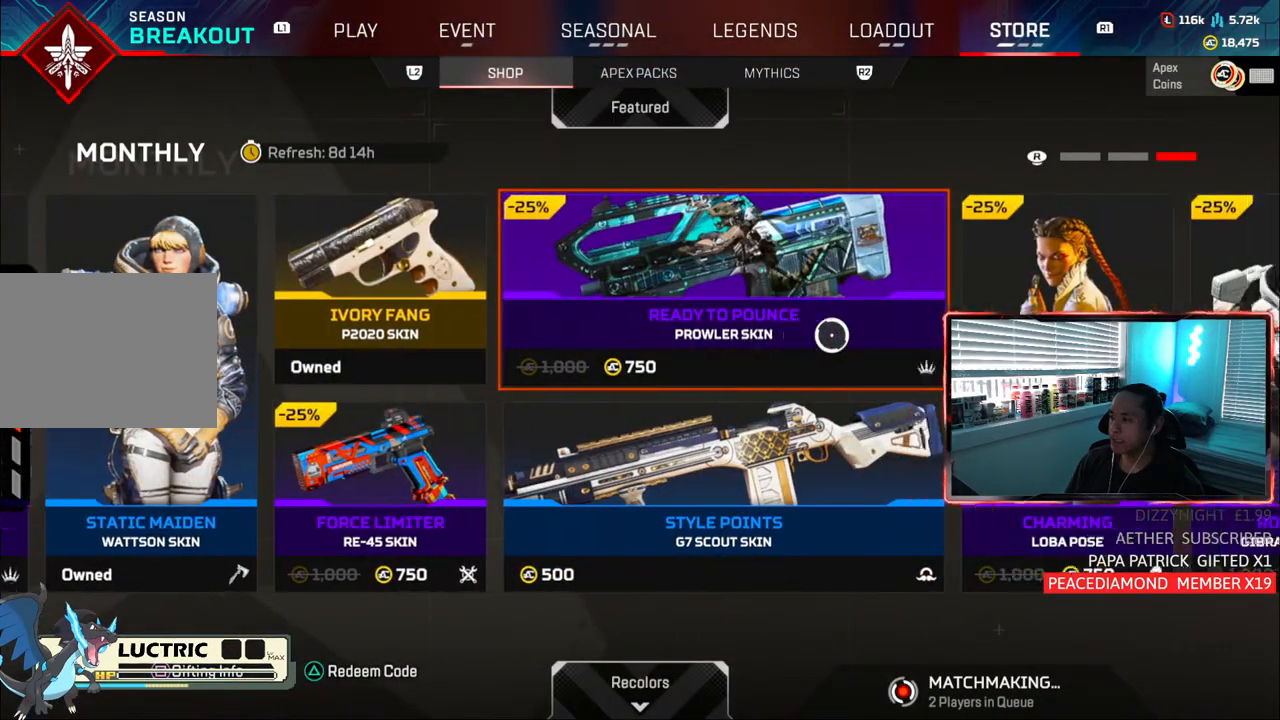
{"buttons": [], "left_stick": "center", "right_stick": "center", "events": [[117, "right_stick", "center"]]}
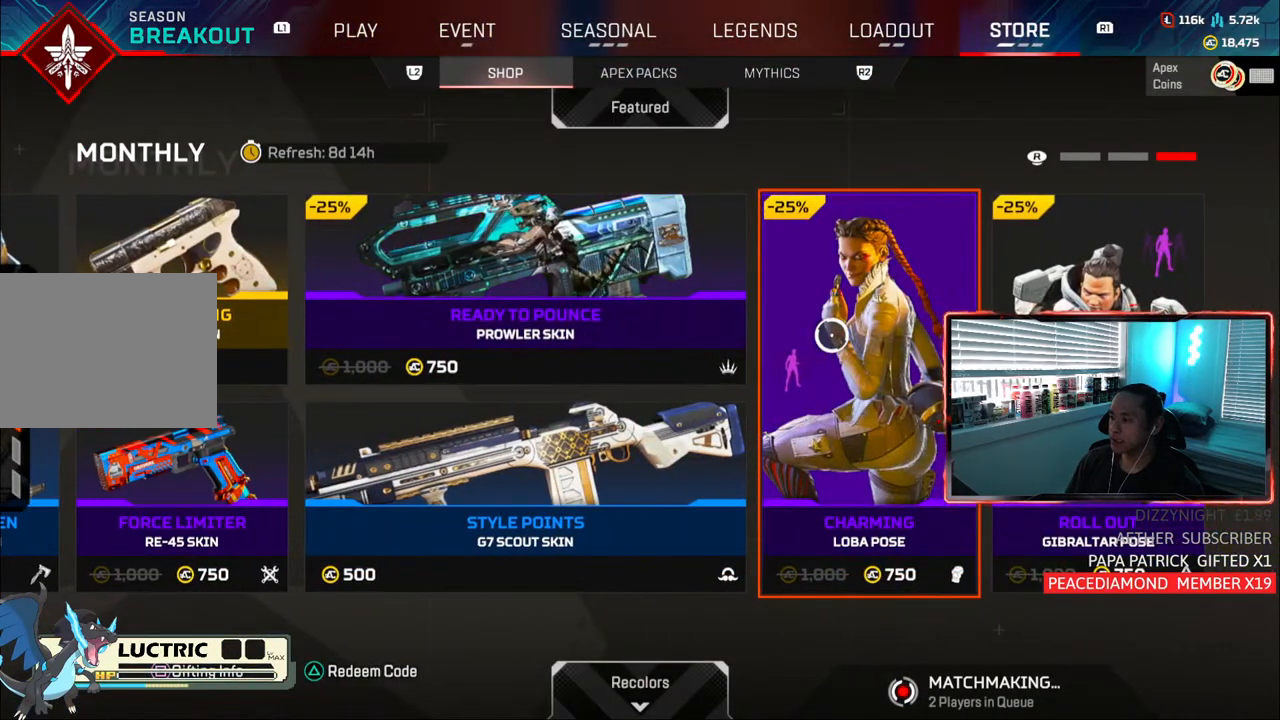
{"buttons": ["R1"], "left_stick": "center", "right_stick": "center", "events": [[183, "right_stick", "left"], [283, "right_stick", "center"], [433, "R1", "down"]]}
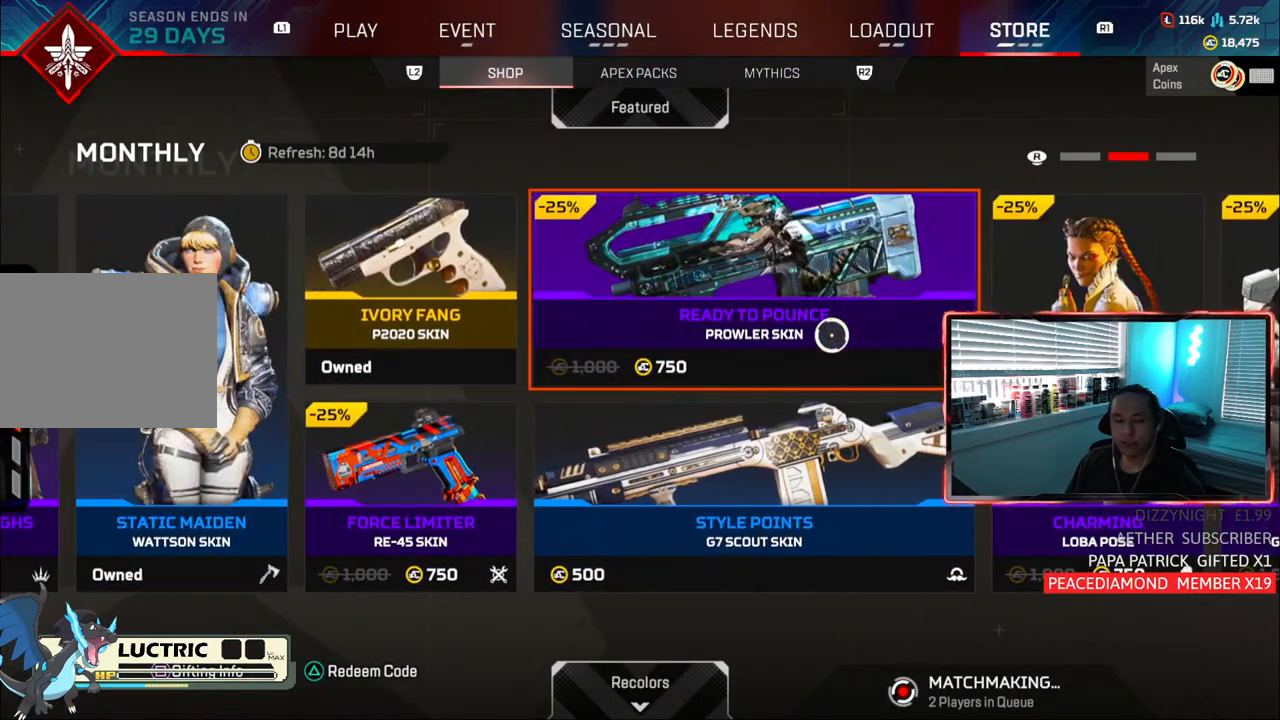
{"buttons": [], "left_stick": "center", "right_stick": "center", "events": [[17, "R1", "up"], [317, "CIRCLE", "down"], [367, "CIRCLE", "up"]]}